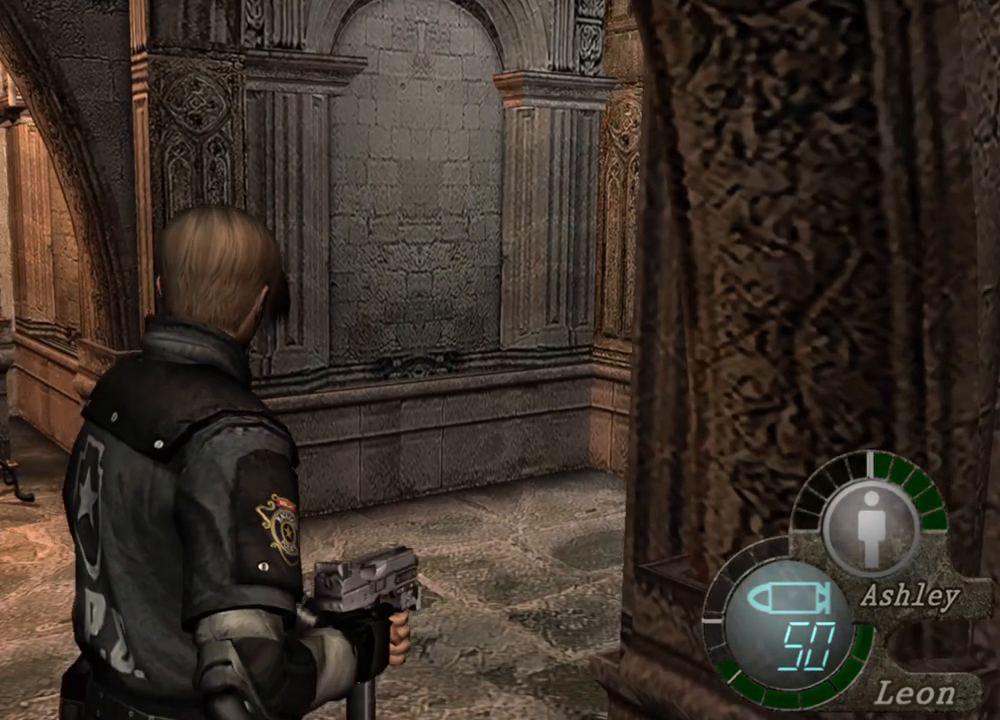
Gameplay with keyboard and mouse; each line is a JSON object with the keys and mouse buttons held at the frame after it. "events" lists presses ("down") and releases ("up") of "1", "2", "3", "4", "5", "a", "alt", "b", "c", "ctrl", "d", "e", "f", "g", "q", "r", "s", "shift", "space", "t", "tab", "tilde", "v", "w", "x", "z", "mouse_left", "mouse_wheel", "mouse_right", "mouse_mb4" and "mouse_mb5" between this image and that frame as [ms after this image, input, new state], when the widget could be followed in between. "mouse_left", "mouse_wheel", "mouse_right", "mouse_mb4", "mouse_mb5" = the "left", "wheel", "right", "mb4", "mb5" buttons of the "mouse" list. No other keys are recorded. "wheel" means that the mouse wheel is clicked or scrolled. Mouse movement is not recorded.
{"keys": ["w"], "mouse": [], "events": []}
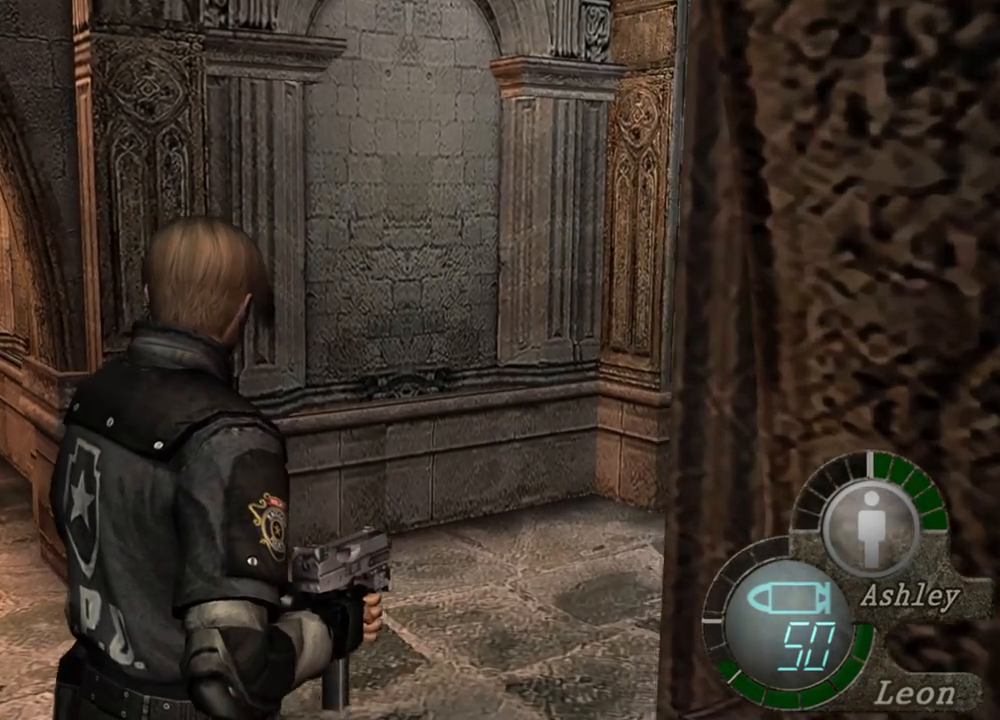
{"keys": ["w"], "mouse": [], "events": []}
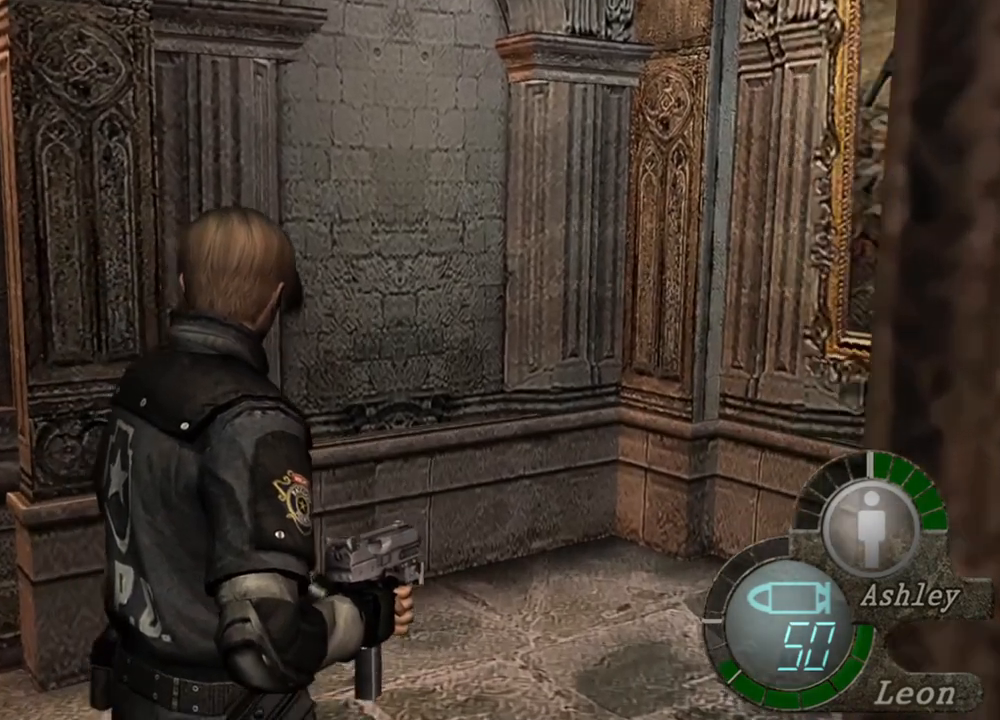
{"keys": ["w"], "mouse": [], "events": [[400, "e", "down"], [500, "e", "up"]]}
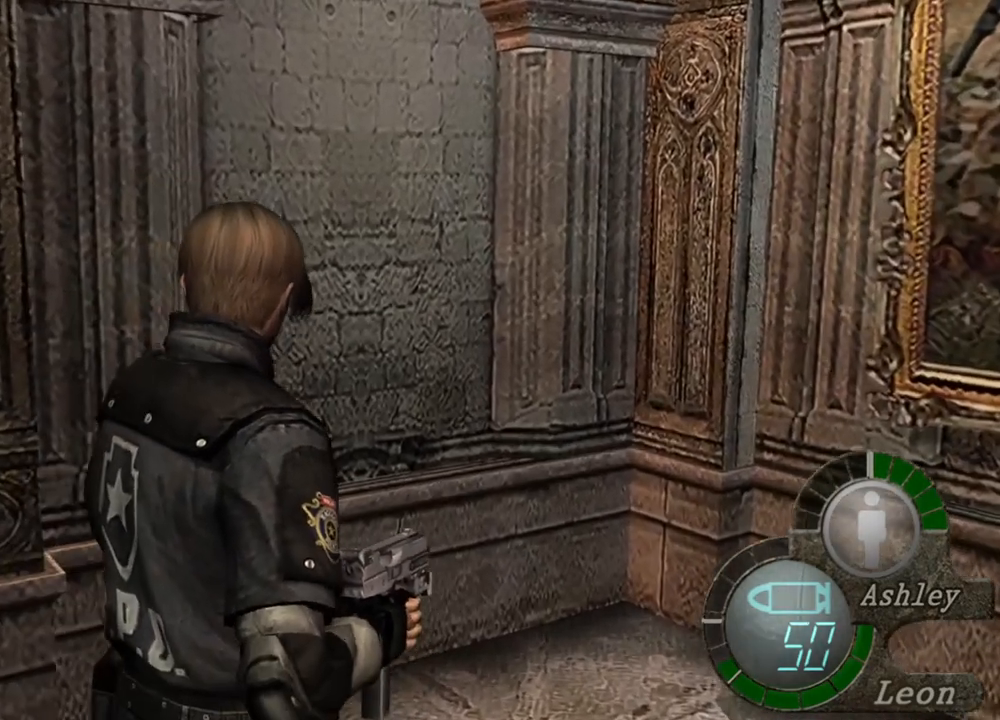
{"keys": ["e", "w"], "mouse": [], "events": [[67, "e", "down"], [167, "e", "up"], [200, "e", "down"], [300, "e", "up"], [334, "e", "down"]]}
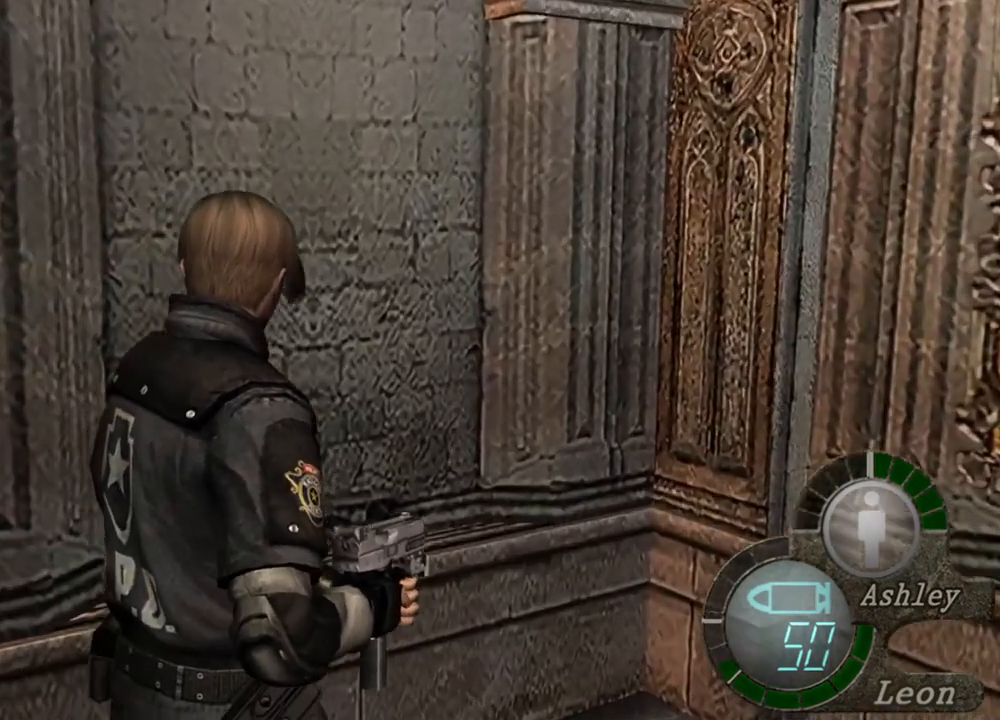
{"keys": [], "mouse": [], "events": [[67, "e", "up"], [134, "e", "down"], [267, "e", "up"], [334, "w", "up"]]}
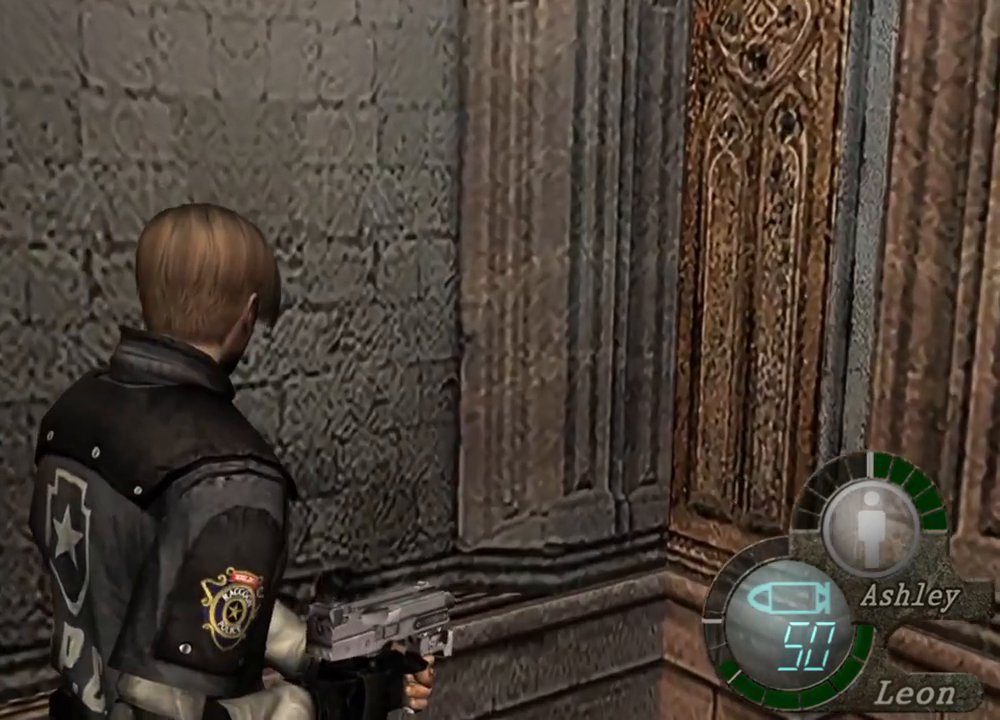
{"keys": [], "mouse": [], "events": []}
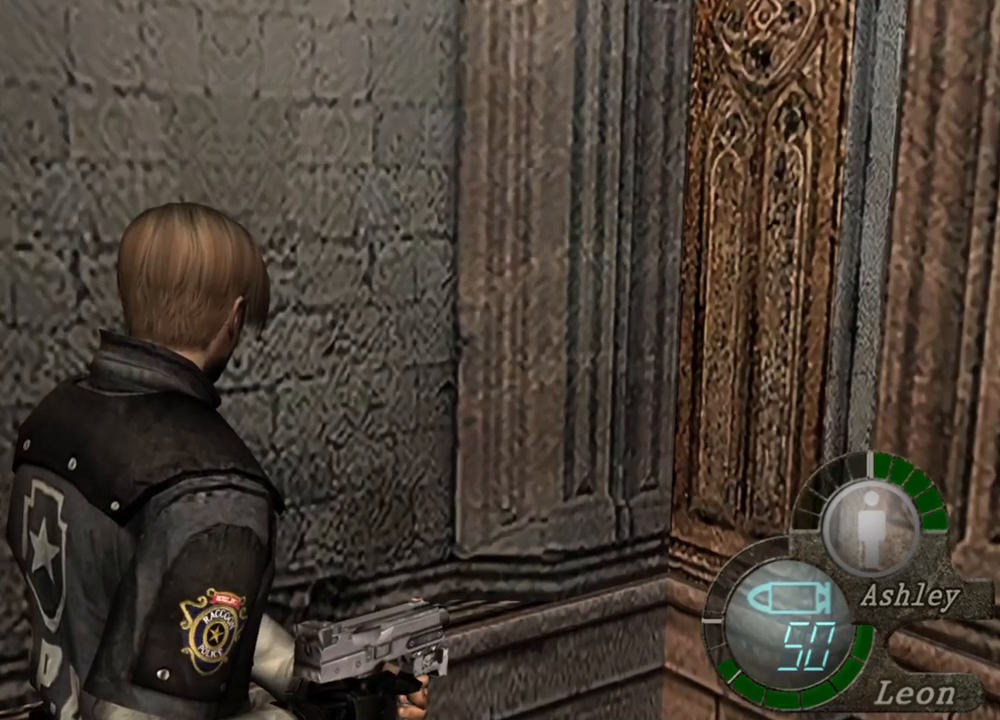
{"keys": [], "mouse": [], "events": []}
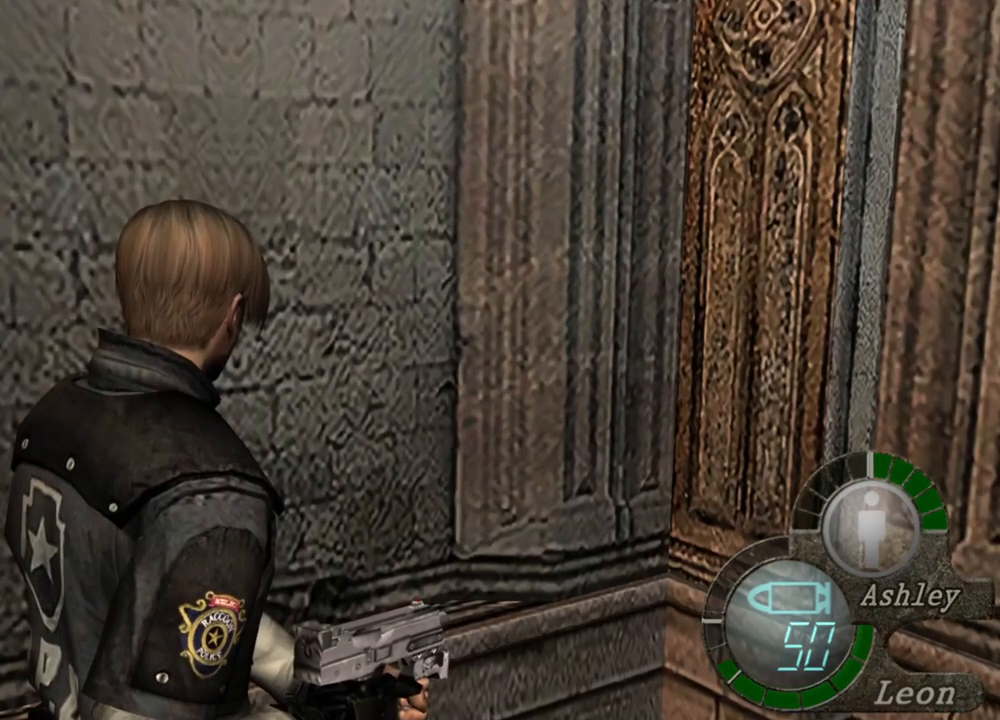
{"keys": [], "mouse": [], "events": []}
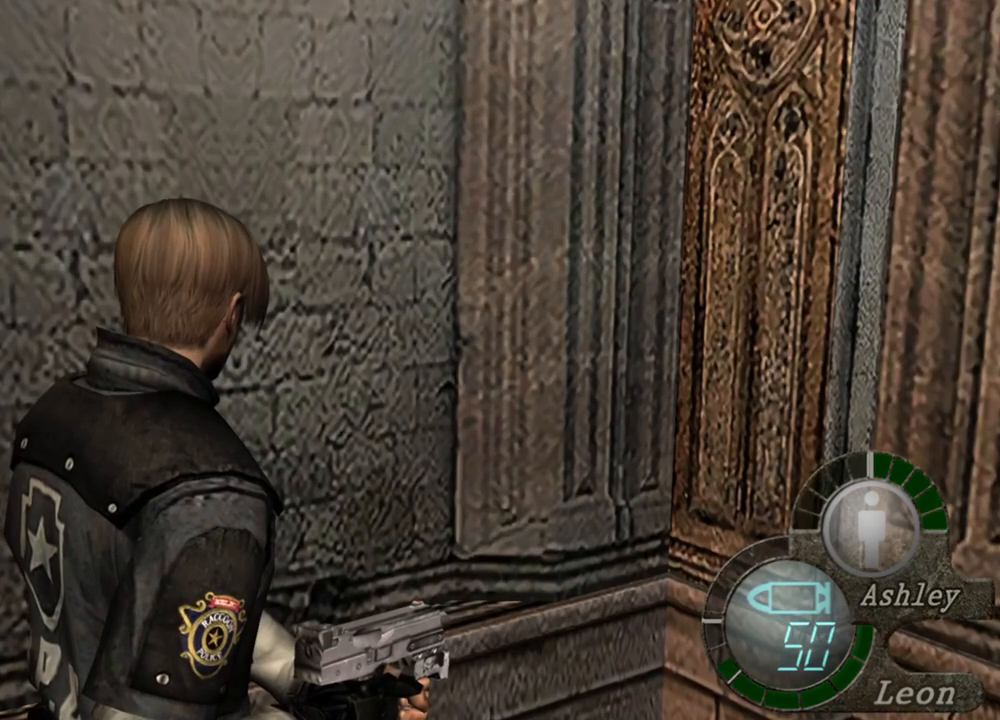
{"keys": [], "mouse": [], "events": []}
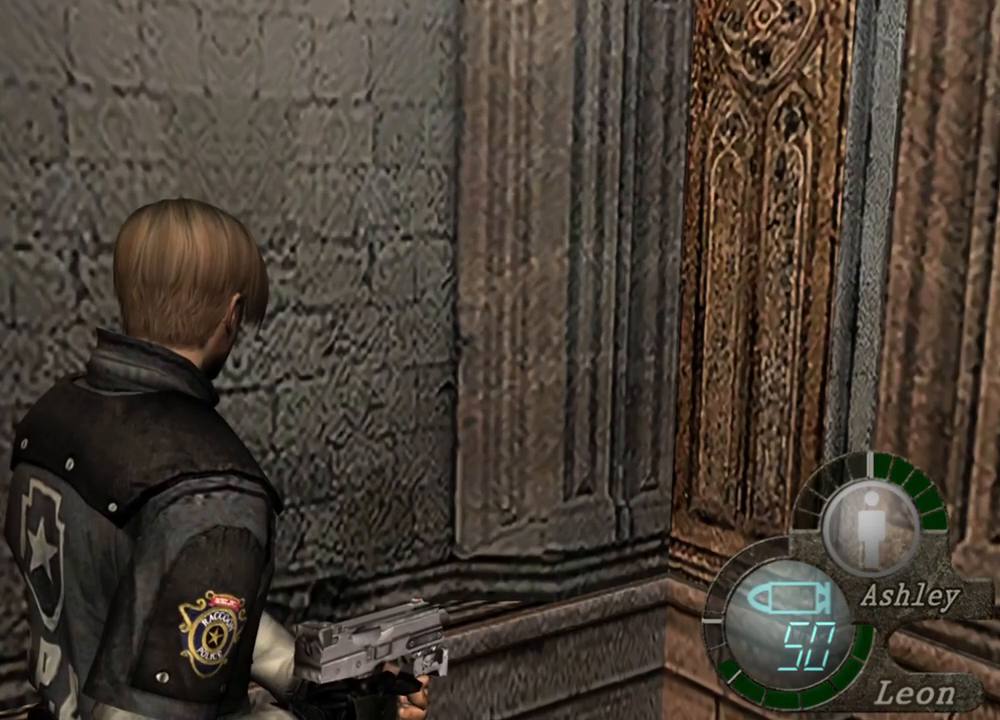
{"keys": [], "mouse": [], "events": []}
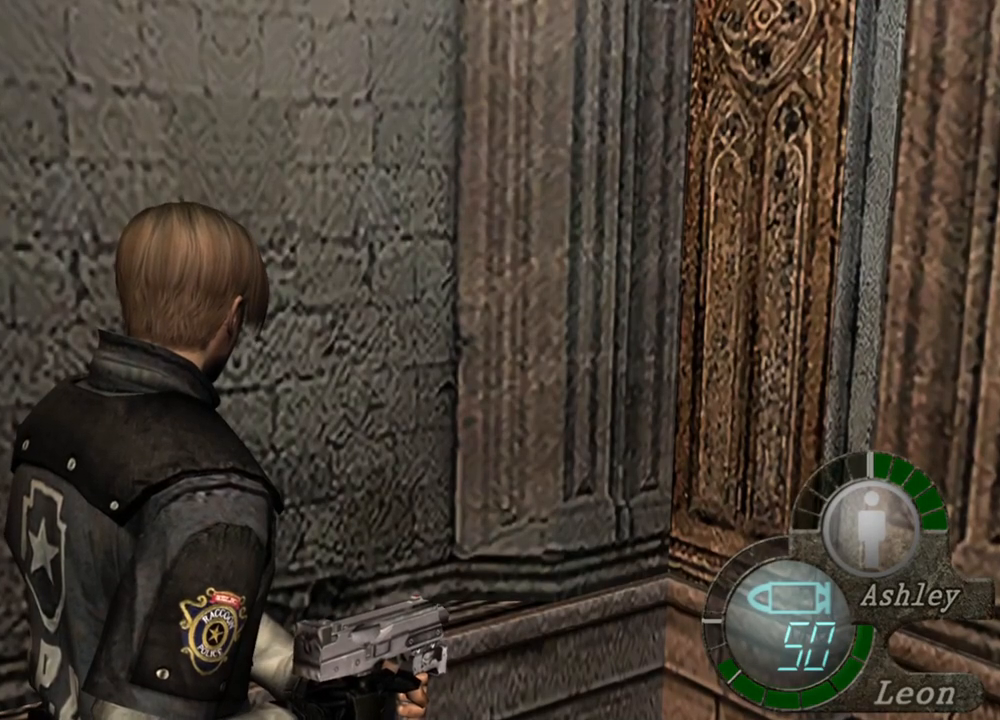
{"keys": [], "mouse": [], "events": []}
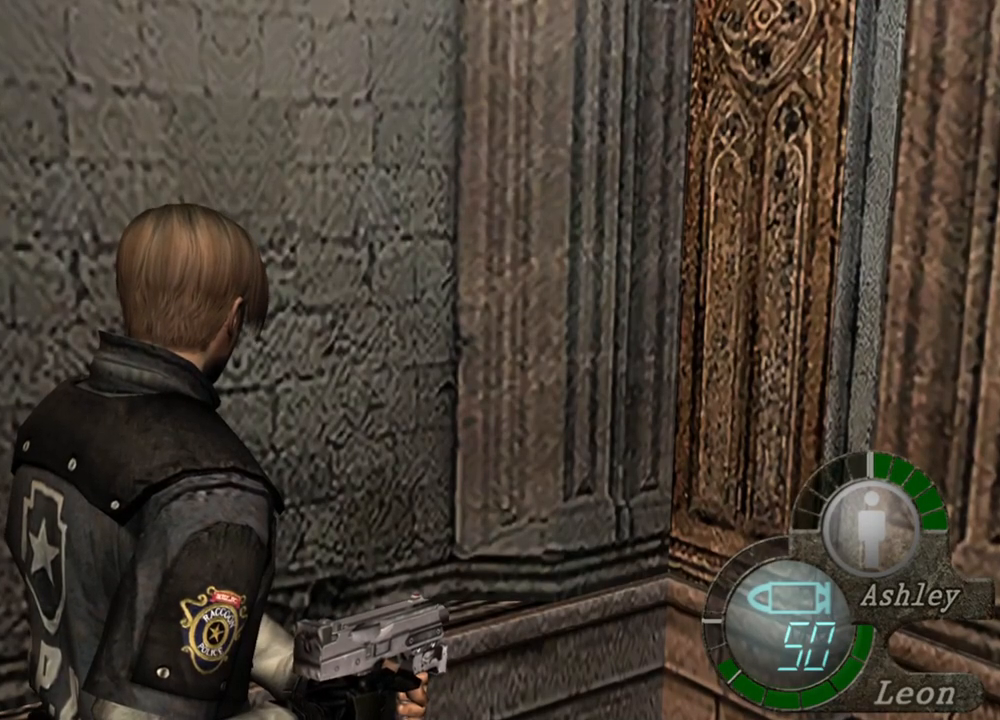
{"keys": [], "mouse": [], "events": []}
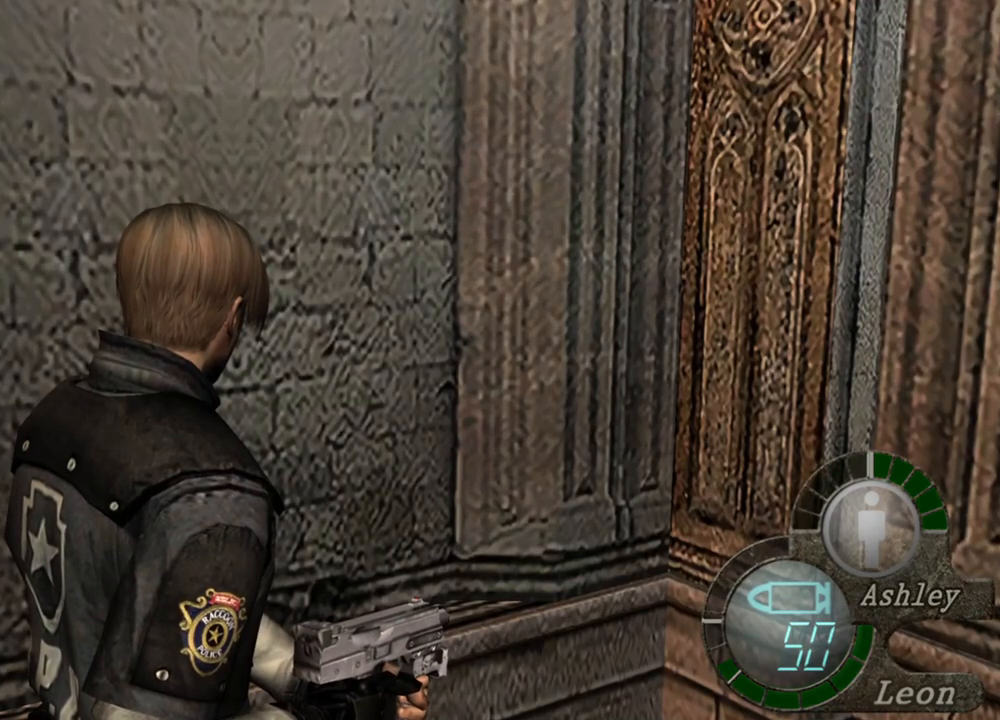
{"keys": ["d"], "mouse": [], "events": [[400, "d", "down"]]}
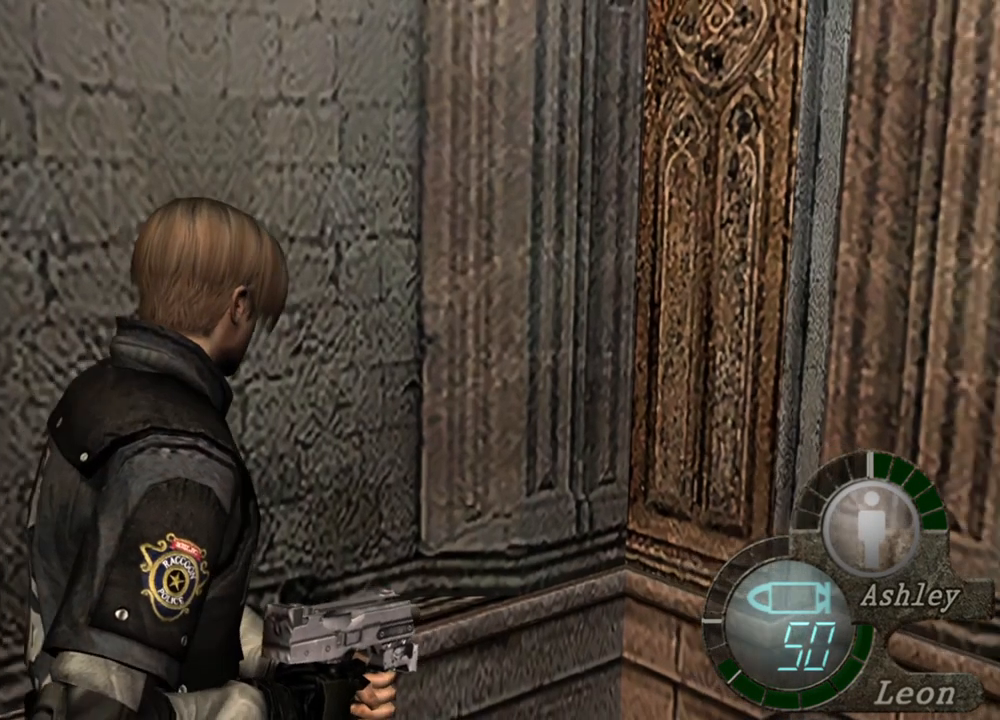
{"keys": [], "mouse": [], "events": [[67, "d", "up"], [100, "d", "down"], [200, "d", "up"], [300, "shift", "down"], [300, "w", "down"], [400, "shift", "up"], [400, "w", "up"]]}
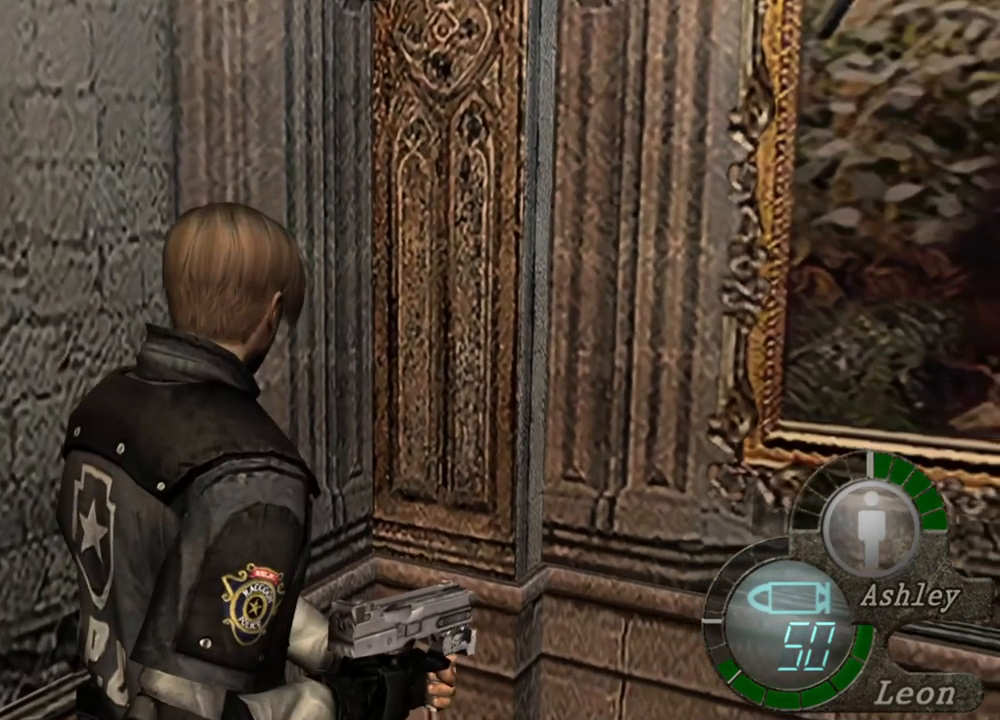
{"keys": ["e", "shift", "w"], "mouse": [], "events": [[167, "shift", "down"], [167, "w", "down"], [334, "e", "down"], [434, "e", "up"], [500, "e", "down"]]}
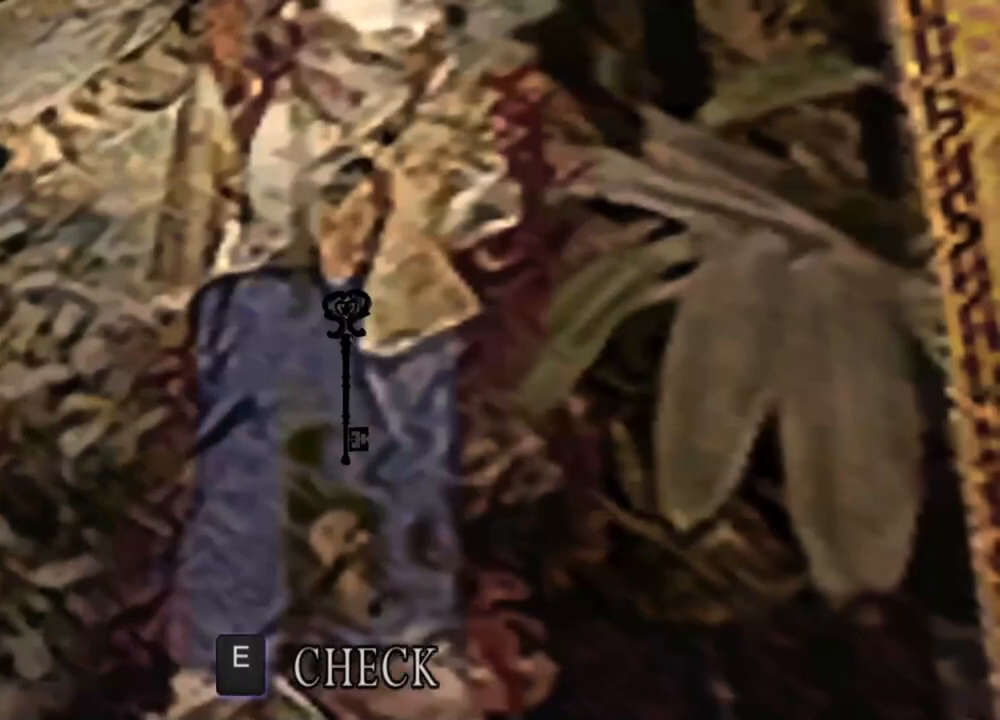
{"keys": ["e", "shift", "w"], "mouse": [], "events": [[134, "e", "up"], [234, "e", "down"], [334, "e", "up"], [367, "e", "down"], [467, "e", "up"], [500, "e", "down"]]}
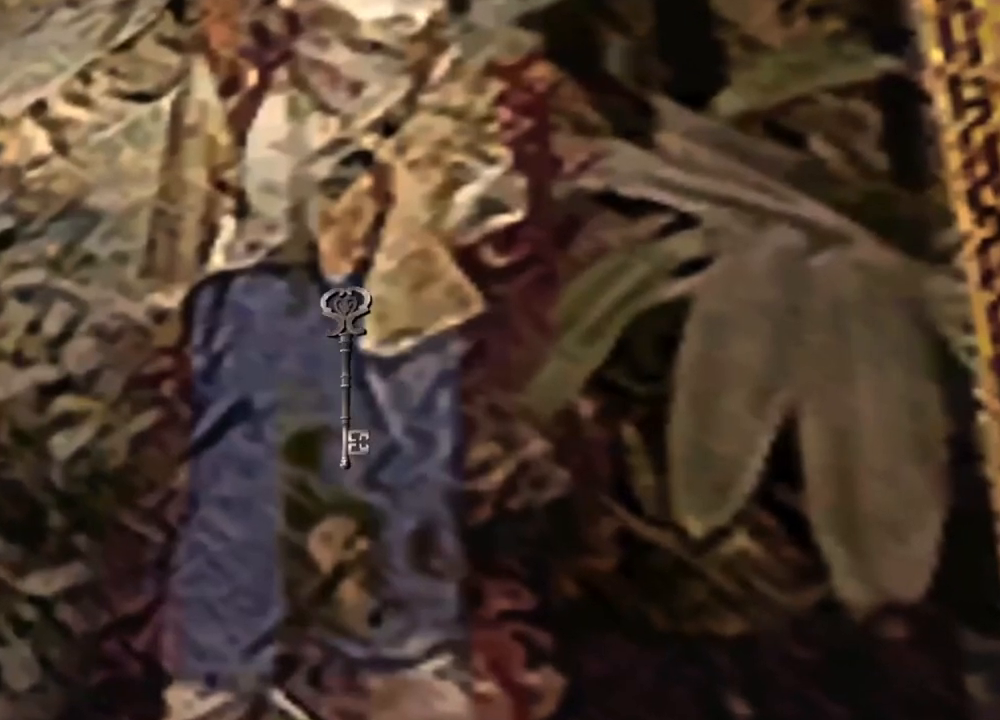
{"keys": ["e", "shift", "w"], "mouse": [], "events": [[367, "e", "up"], [434, "e", "down"]]}
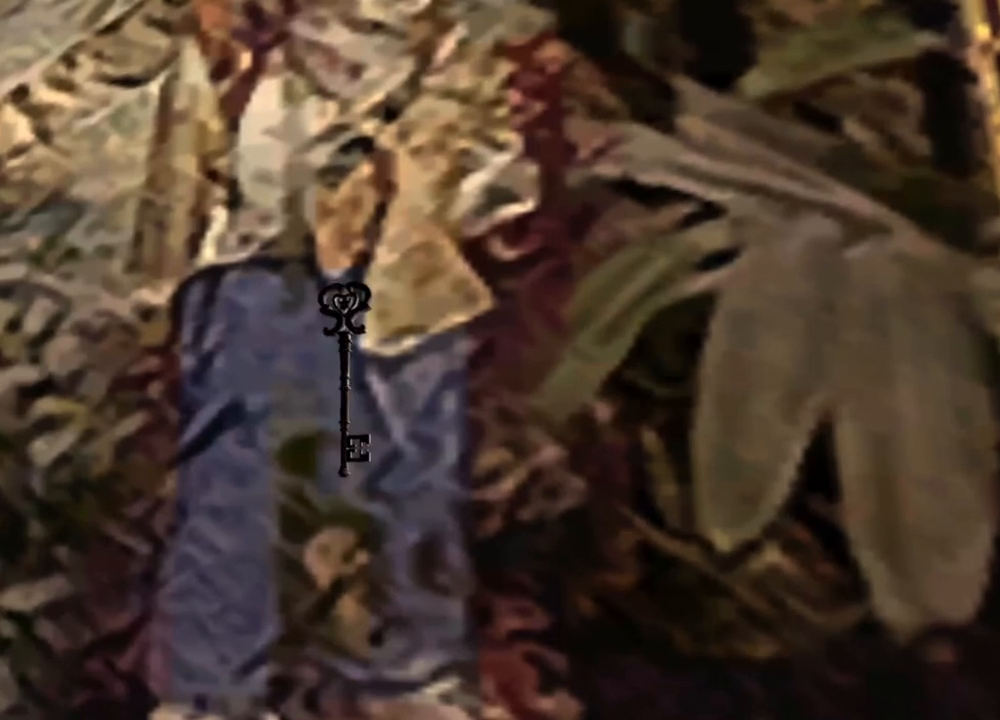
{"keys": ["e", "shift", "w"], "mouse": [], "events": [[200, "e", "up"], [234, "e", "down"], [334, "e", "up"], [467, "e", "down"]]}
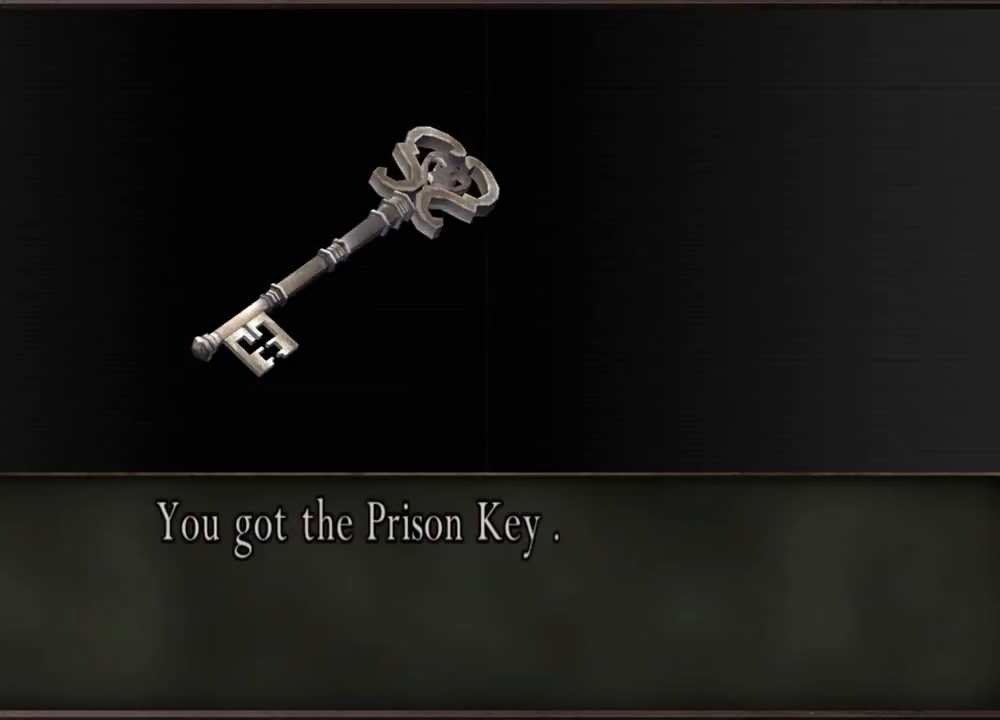
{"keys": ["e"], "mouse": [], "events": [[34, "e", "up"], [67, "shift", "up"], [67, "w", "up"], [467, "e", "down"]]}
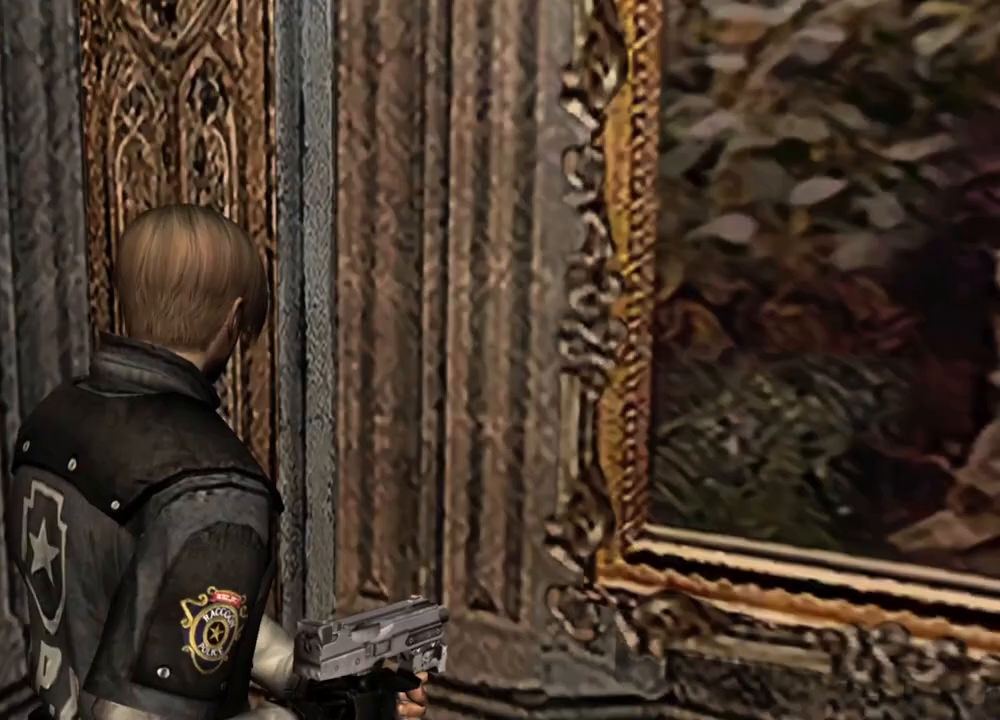
{"keys": [], "mouse": [], "events": [[67, "e", "up"], [100, "e", "down"], [200, "e", "up"]]}
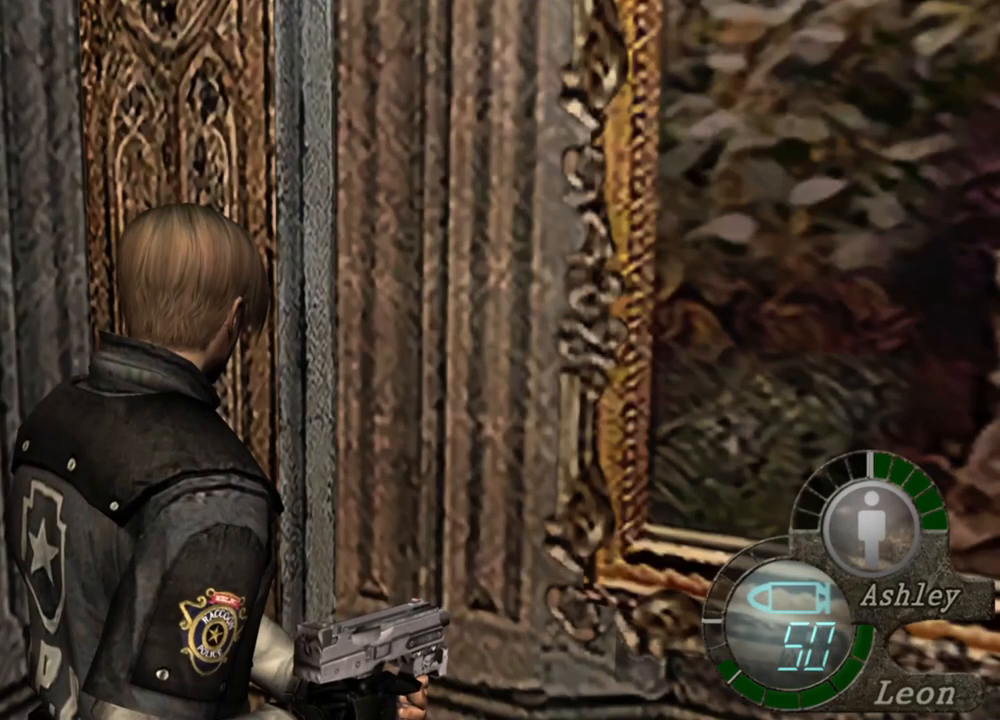
{"keys": ["s"], "mouse": [], "events": [[500, "s", "down"]]}
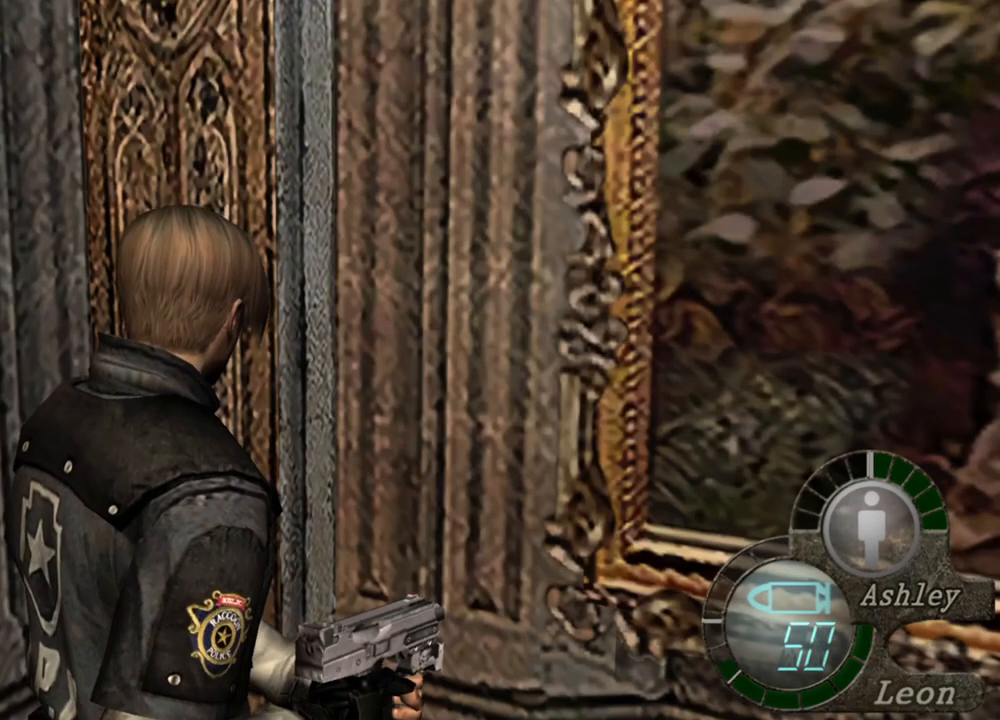
{"keys": [], "mouse": [], "events": [[100, "shift", "down"], [267, "shift", "up"], [334, "s", "up"]]}